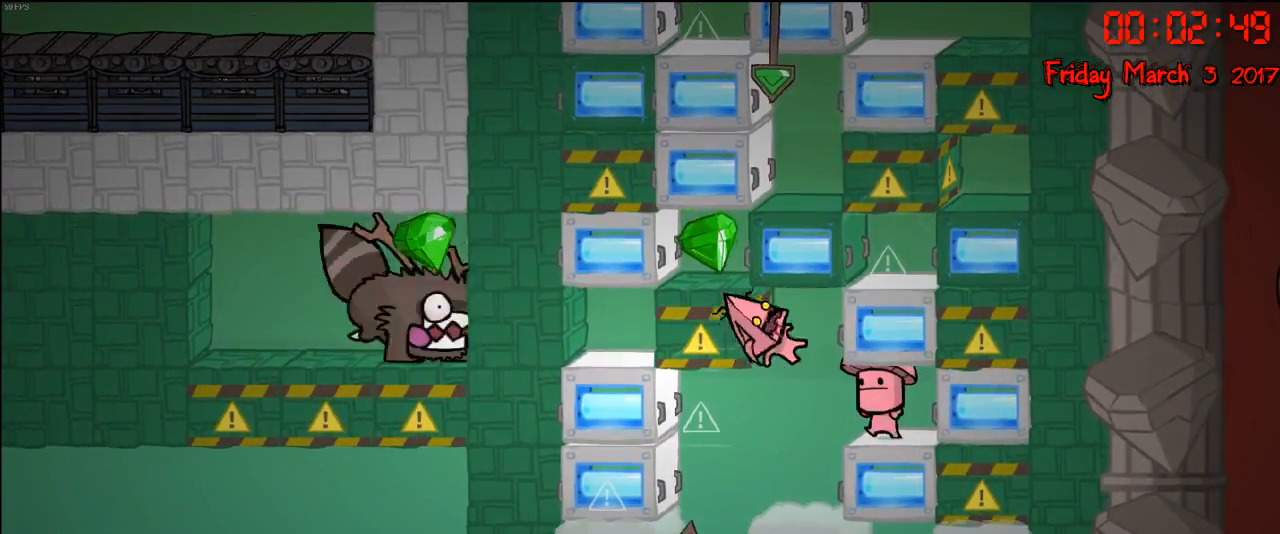
Gameplay with a controller (Xbox layout); each line is a JSON object with the inputs held at the frame after it. "events" lists button and stick changes between this image and that frame as [ms after this image, input, new state], when the widget could be followed in between.
{"buttons": ["R2"], "left_stick": "right", "right_stick": "center", "events": [[50, "left_stick", "center"], [400, "left_stick", "right"]]}
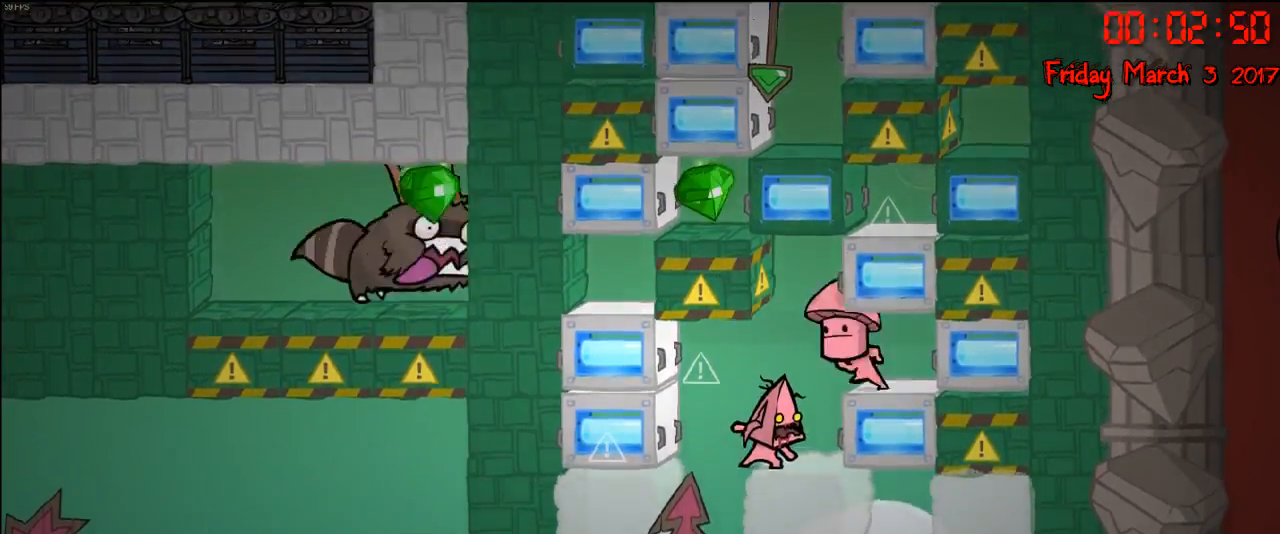
{"buttons": [], "left_stick": "center", "right_stick": "center", "events": [[83, "left_stick", "center"], [100, "R2", "up"], [300, "left_stick", "right"], [483, "left_stick", "center"]]}
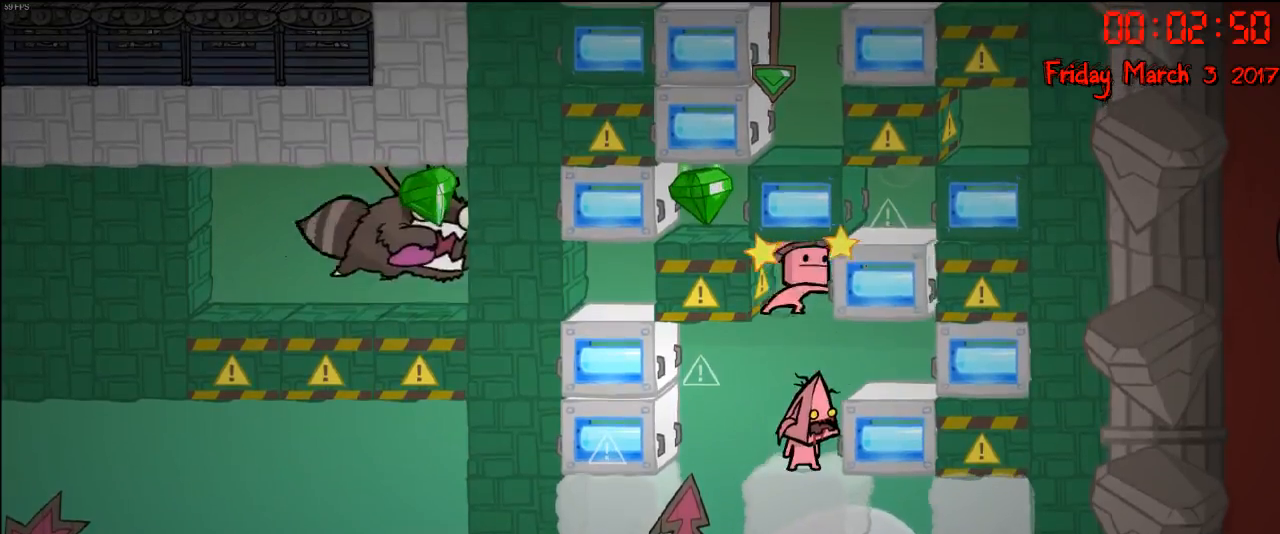
{"buttons": [], "left_stick": "left", "right_stick": "center", "events": [[433, "left_stick", "left"]]}
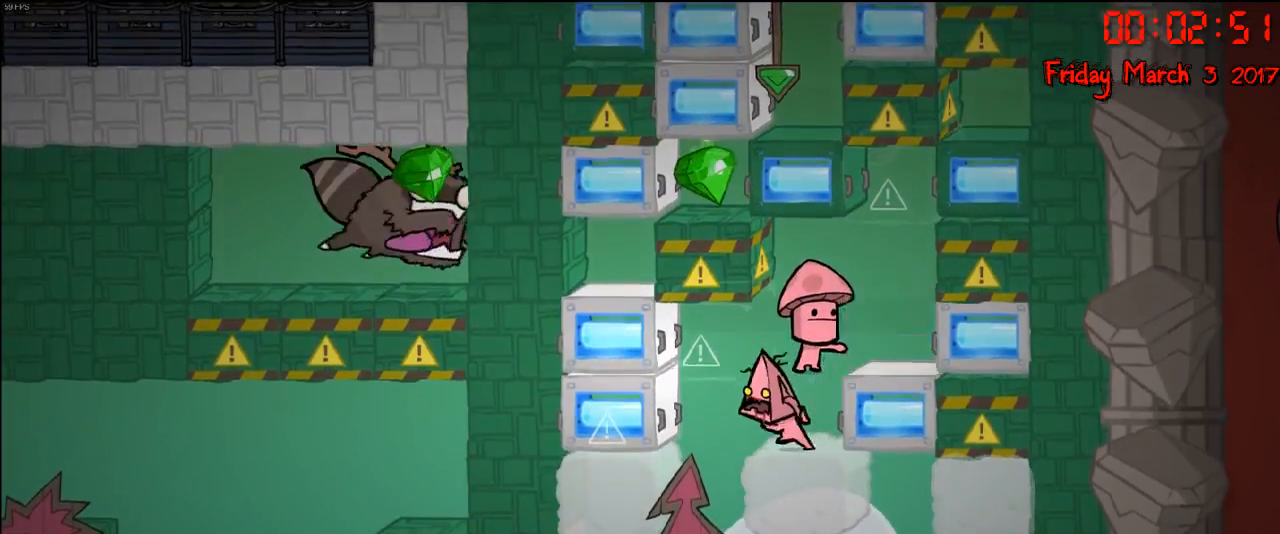
{"buttons": [], "left_stick": "center", "right_stick": "center", "events": [[67, "left_stick", "center"], [317, "left_stick", "right"], [450, "left_stick", "center"]]}
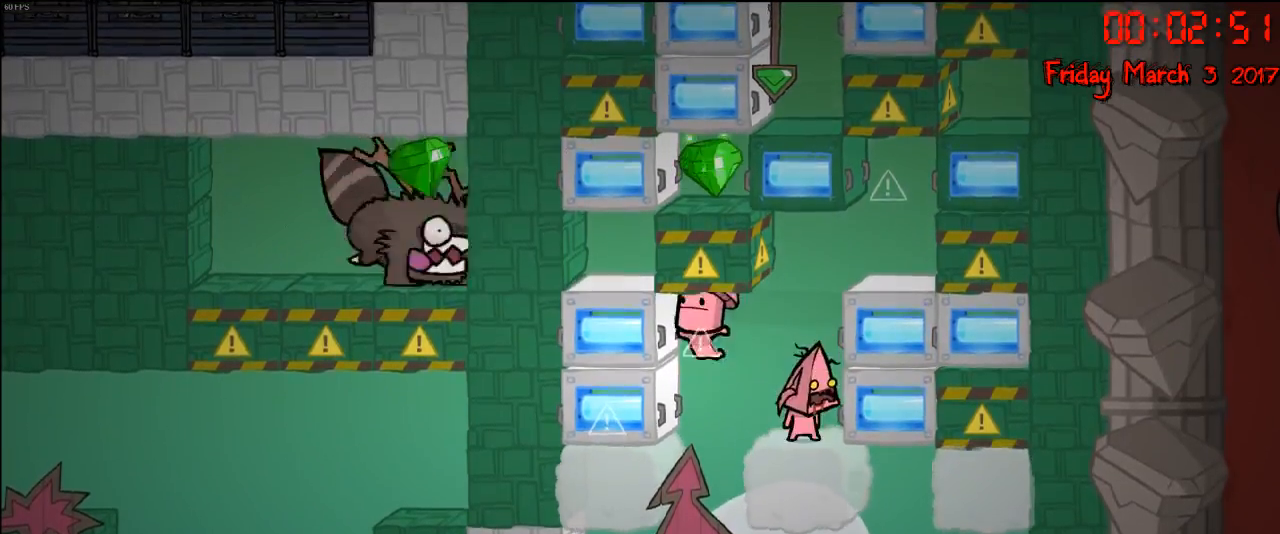
{"buttons": ["A"], "left_stick": "right", "right_stick": "center", "events": [[133, "A", "down"], [283, "A", "up"], [283, "left_stick", "right"], [333, "A", "down"]]}
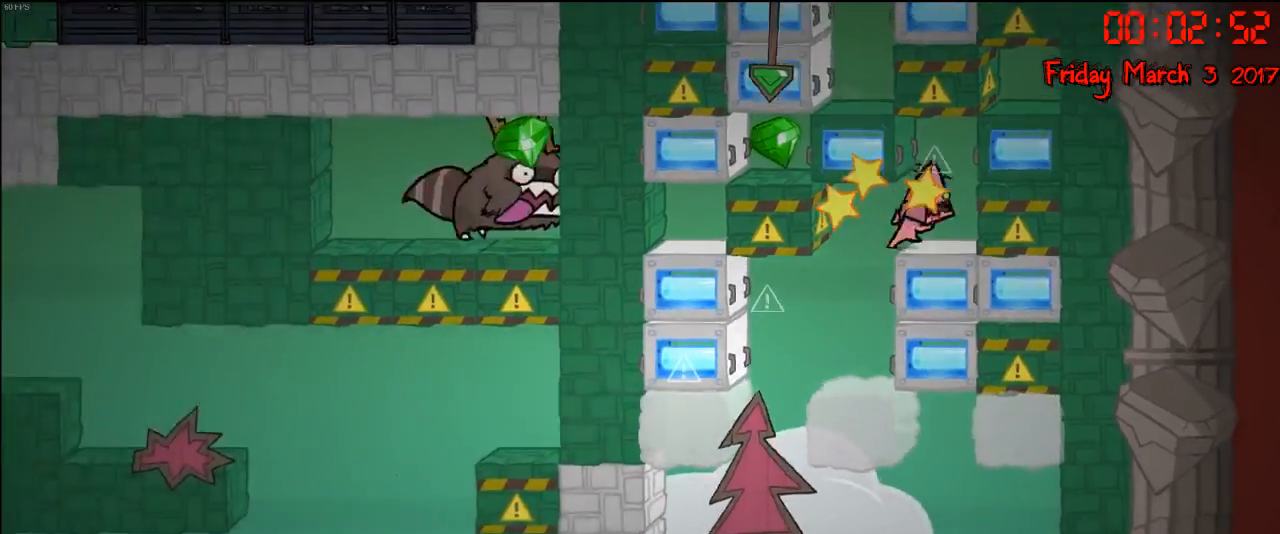
{"buttons": [], "left_stick": "center", "right_stick": "center", "events": [[33, "A", "up"], [200, "left_stick", "center"], [367, "A", "down"], [367, "left_stick", "left"], [483, "A", "up"], [500, "left_stick", "center"]]}
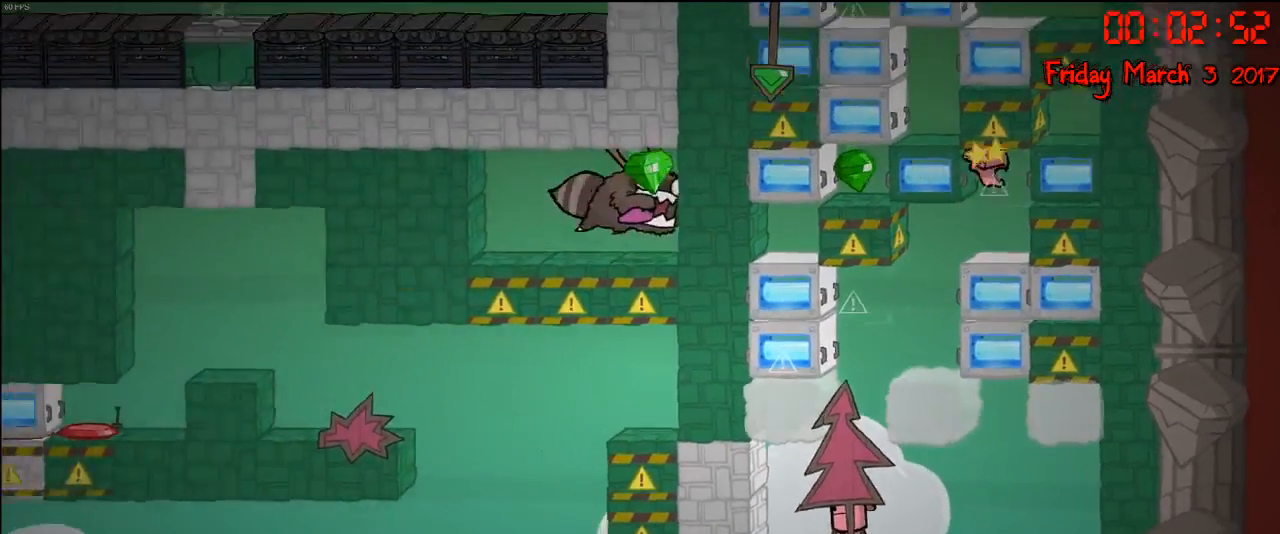
{"buttons": ["R2"], "left_stick": "right", "right_stick": "center", "events": [[17, "R2", "down"], [367, "left_stick", "right"]]}
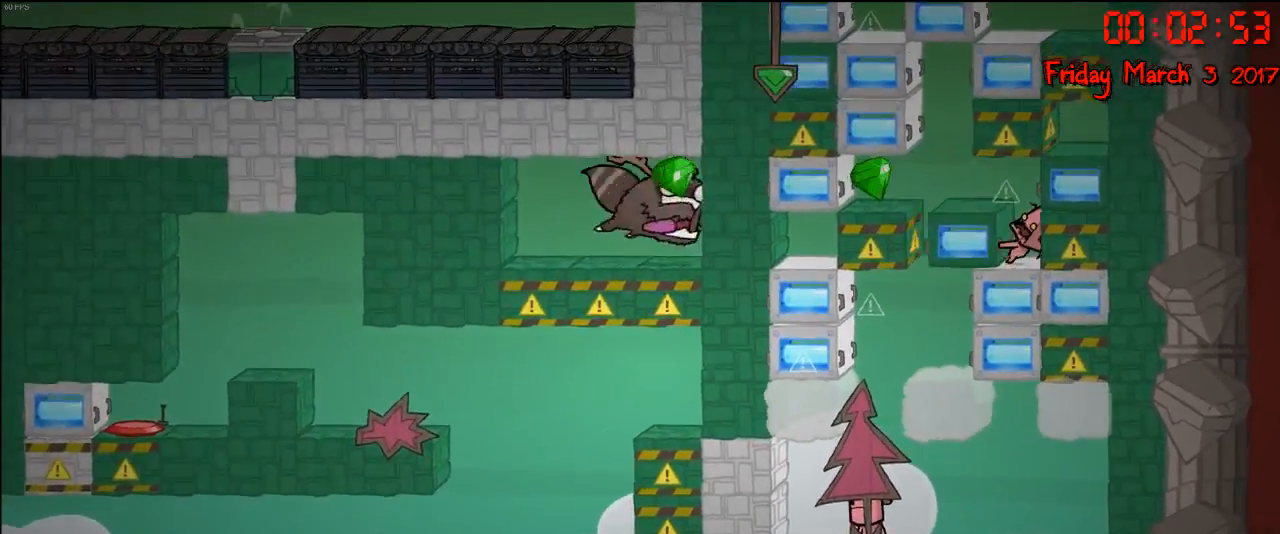
{"buttons": [], "left_stick": "center", "right_stick": "center", "events": [[100, "left_stick", "center"], [150, "left_stick", "left"], [383, "left_stick", "center"], [400, "R2", "up"]]}
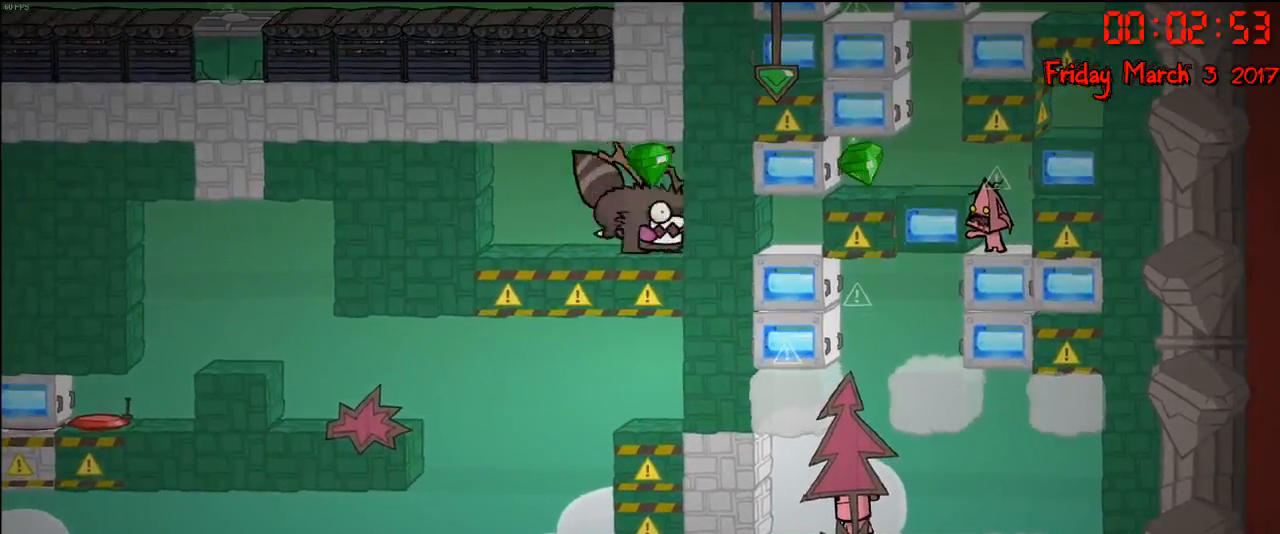
{"buttons": ["A"], "left_stick": "left", "right_stick": "center", "events": [[367, "A", "down"], [483, "left_stick", "left"]]}
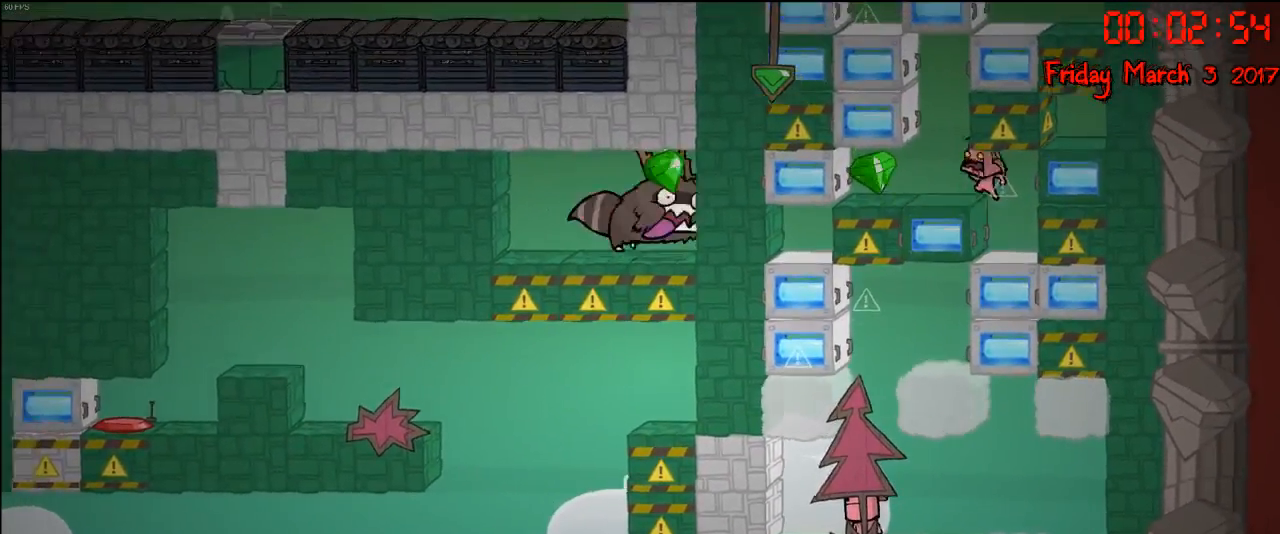
{"buttons": [], "left_stick": "right", "right_stick": "center", "events": [[33, "A", "up"], [500, "left_stick", "right"]]}
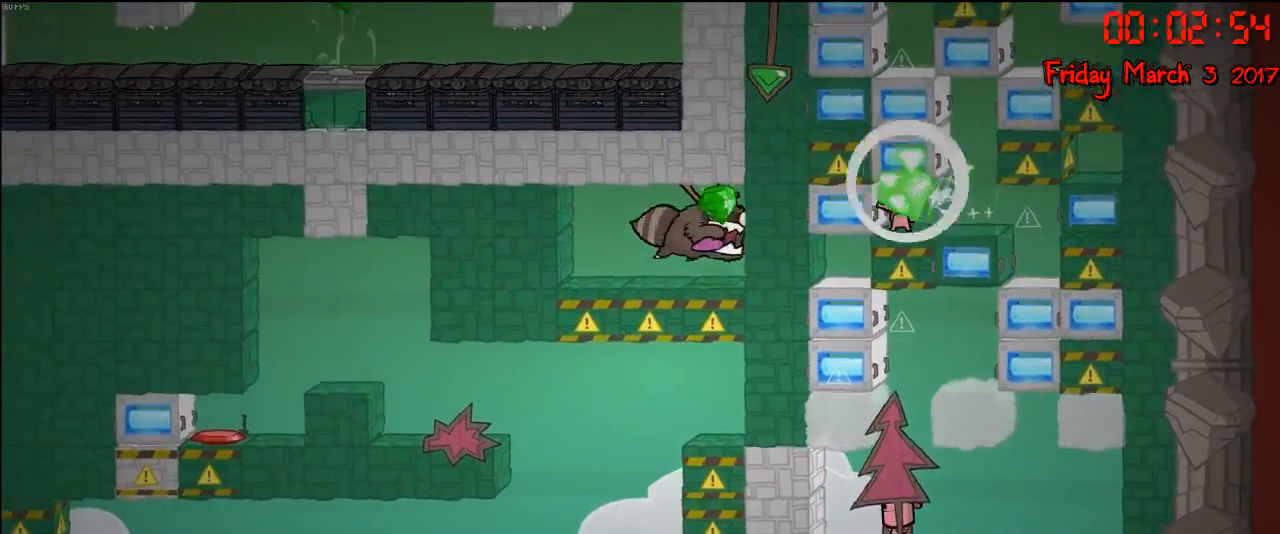
{"buttons": [], "left_stick": "right", "right_stick": "center", "events": [[250, "left_stick", "center"], [467, "left_stick", "right"]]}
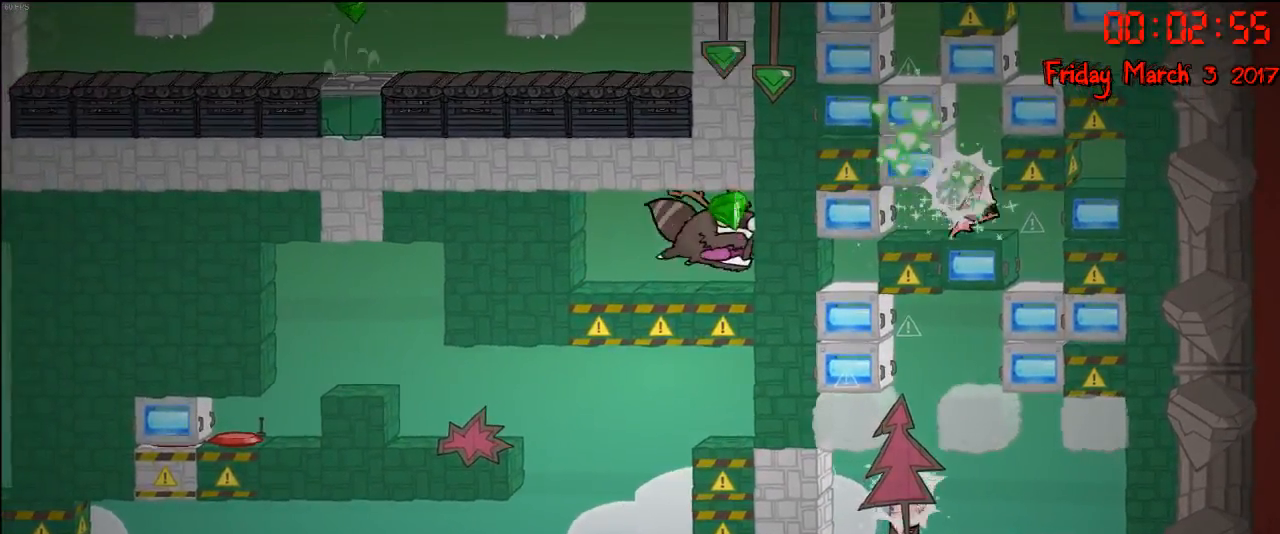
{"buttons": ["R2"], "left_stick": "left", "right_stick": "center", "events": [[67, "left_stick", "center"], [283, "A", "down"], [417, "left_stick", "left"], [433, "A", "up"], [500, "R2", "down"]]}
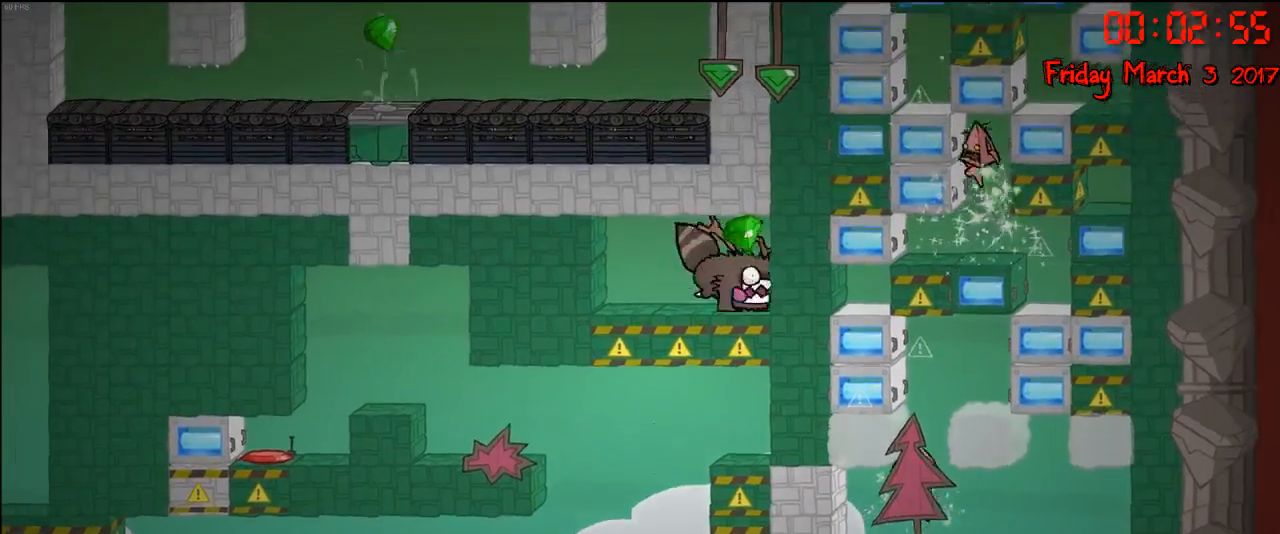
{"buttons": ["R2"], "left_stick": "center", "right_stick": "center", "events": [[133, "left_stick", "center"]]}
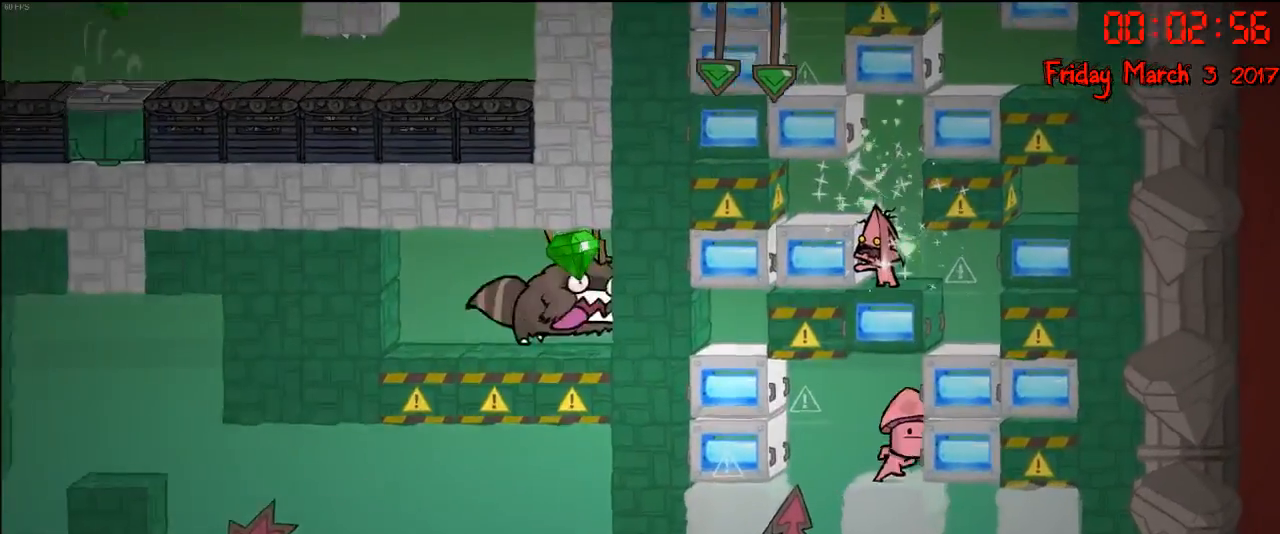
{"buttons": [], "left_stick": "center", "right_stick": "center", "events": [[100, "R2", "up"]]}
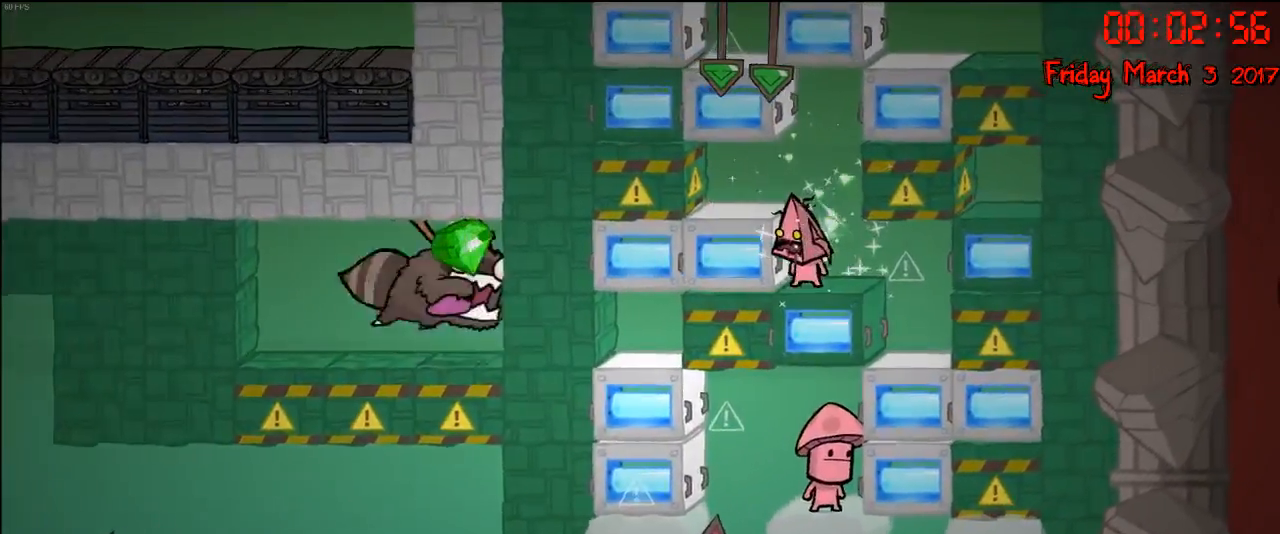
{"buttons": ["R2"], "left_stick": "center", "right_stick": "center", "events": [[33, "A", "down"], [250, "A", "up"], [300, "R2", "down"]]}
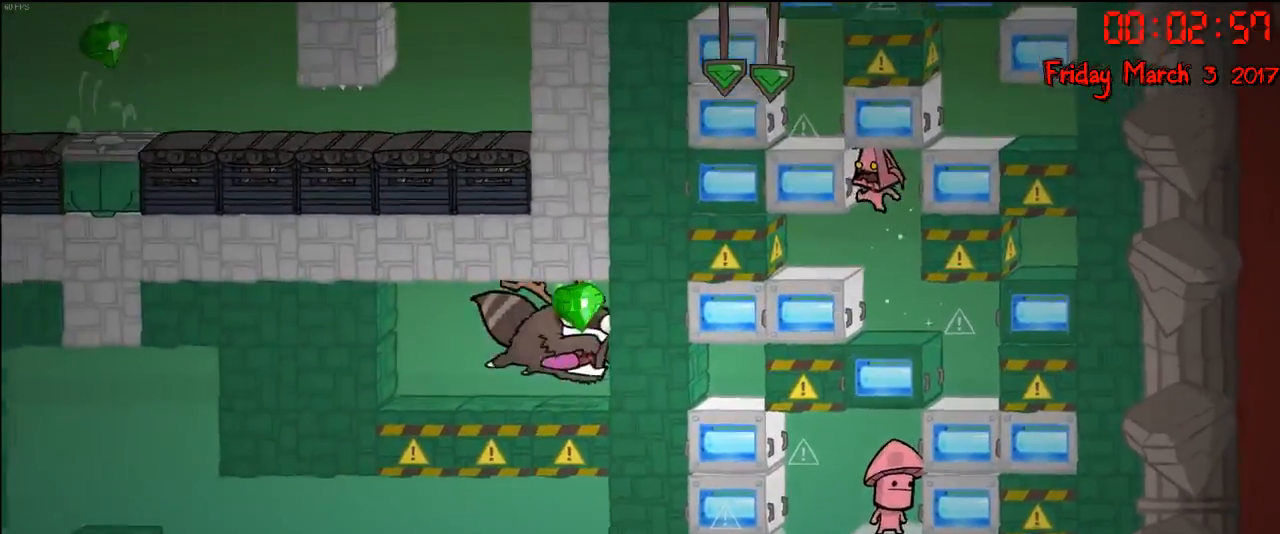
{"buttons": [], "left_stick": "center", "right_stick": "center", "events": [[350, "R2", "up"]]}
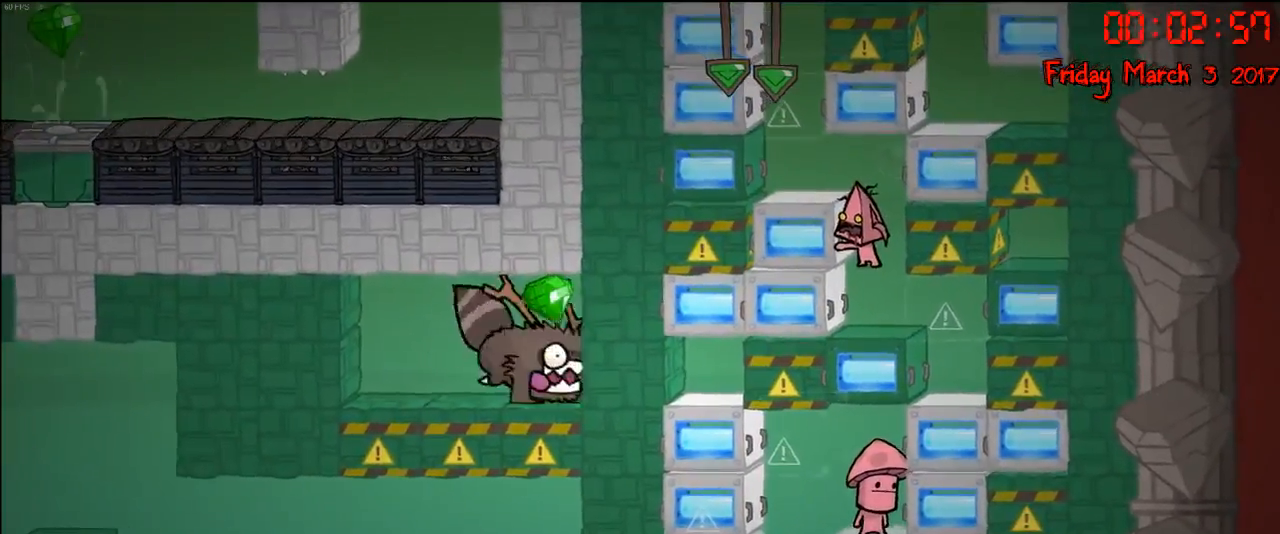
{"buttons": [], "left_stick": "center", "right_stick": "center", "events": []}
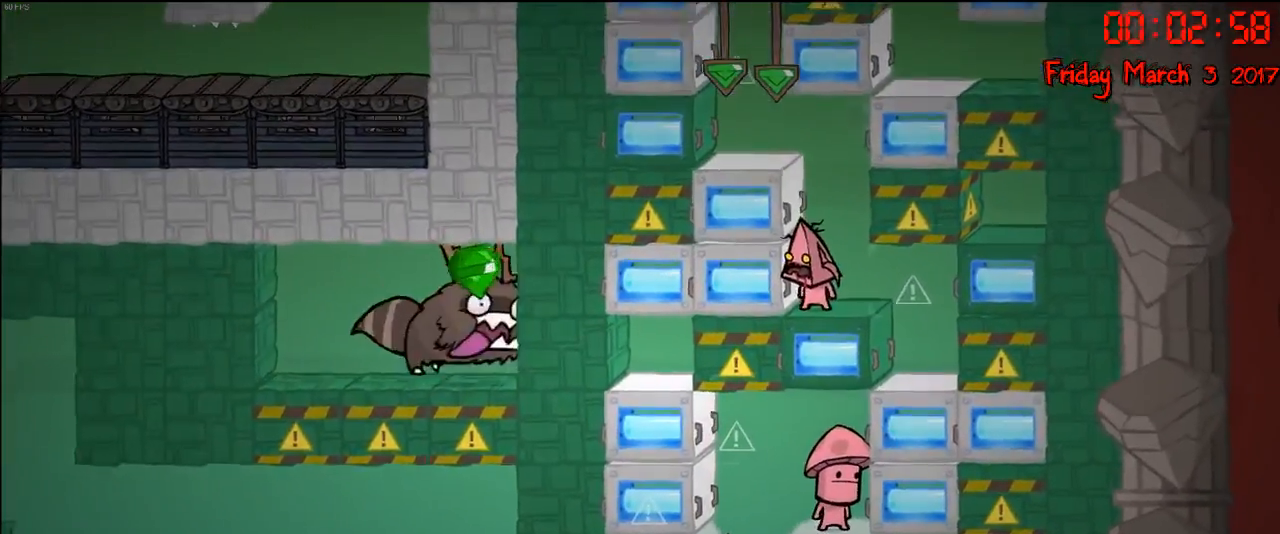
{"buttons": ["A"], "left_stick": "left", "right_stick": "center", "events": [[50, "A", "down"], [200, "A", "up"], [367, "left_stick", "left"], [400, "A", "down"]]}
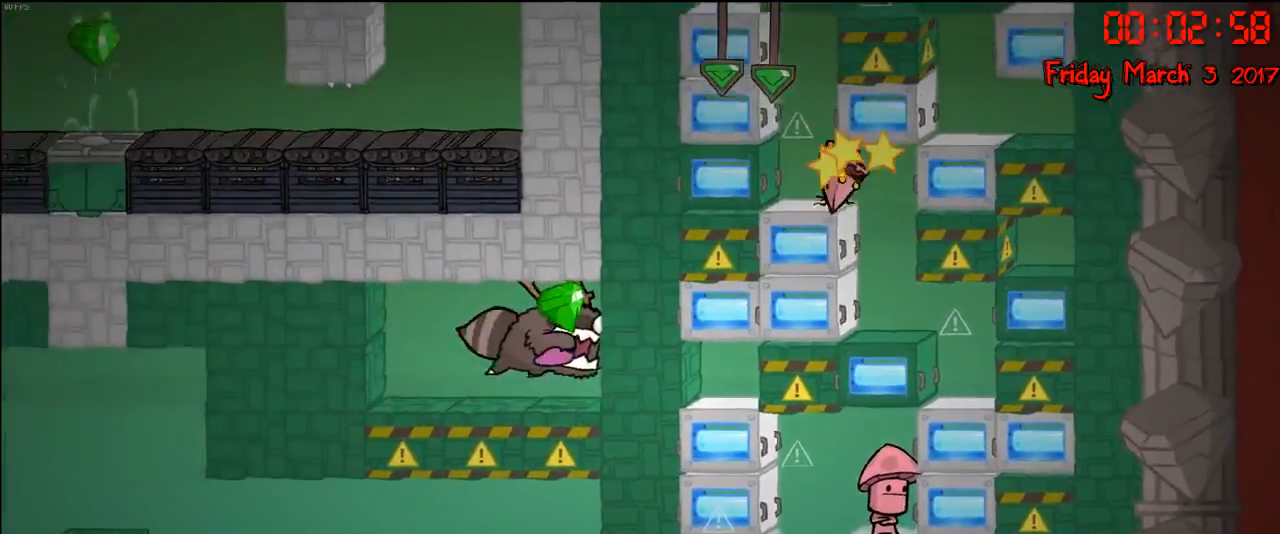
{"buttons": [], "left_stick": "center", "right_stick": "center", "events": [[17, "A", "up"], [183, "left_stick", "center"]]}
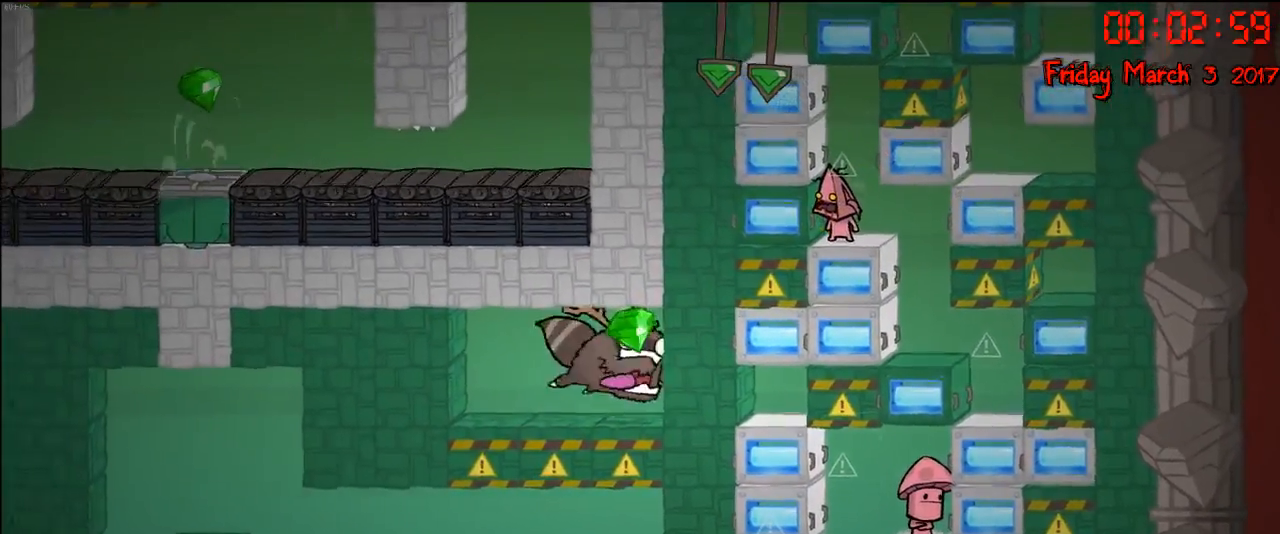
{"buttons": [], "left_stick": "right", "right_stick": "center", "events": [[367, "left_stick", "right"]]}
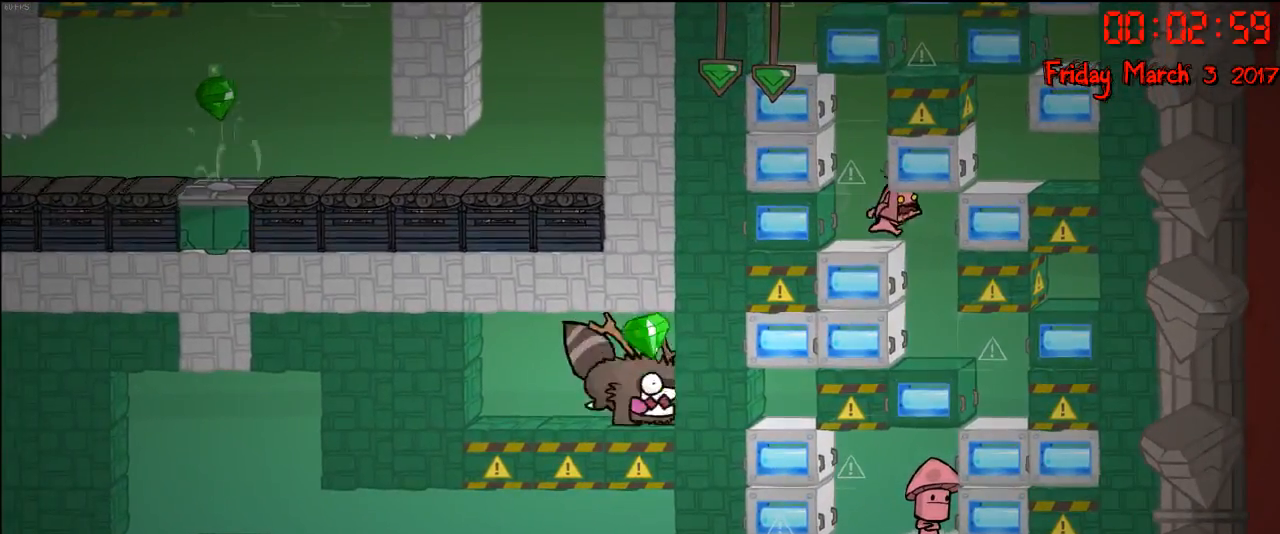
{"buttons": [], "left_stick": "right", "right_stick": "center", "events": [[217, "left_stick", "center"], [450, "left_stick", "right"]]}
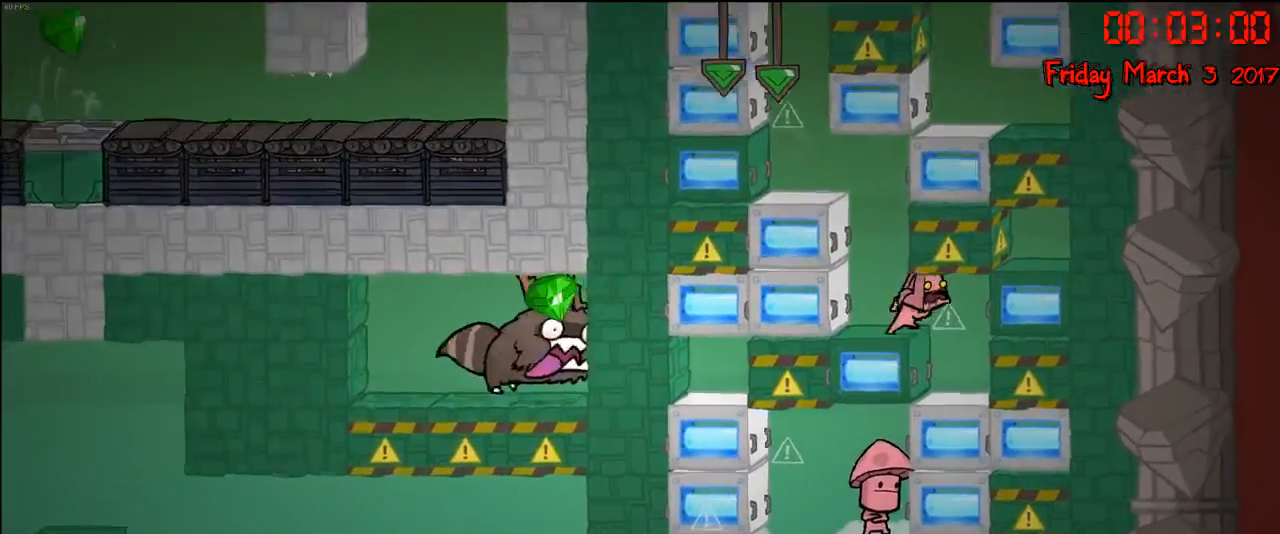
{"buttons": [], "left_stick": "center", "right_stick": "center", "events": [[300, "left_stick", "left"], [433, "left_stick", "center"]]}
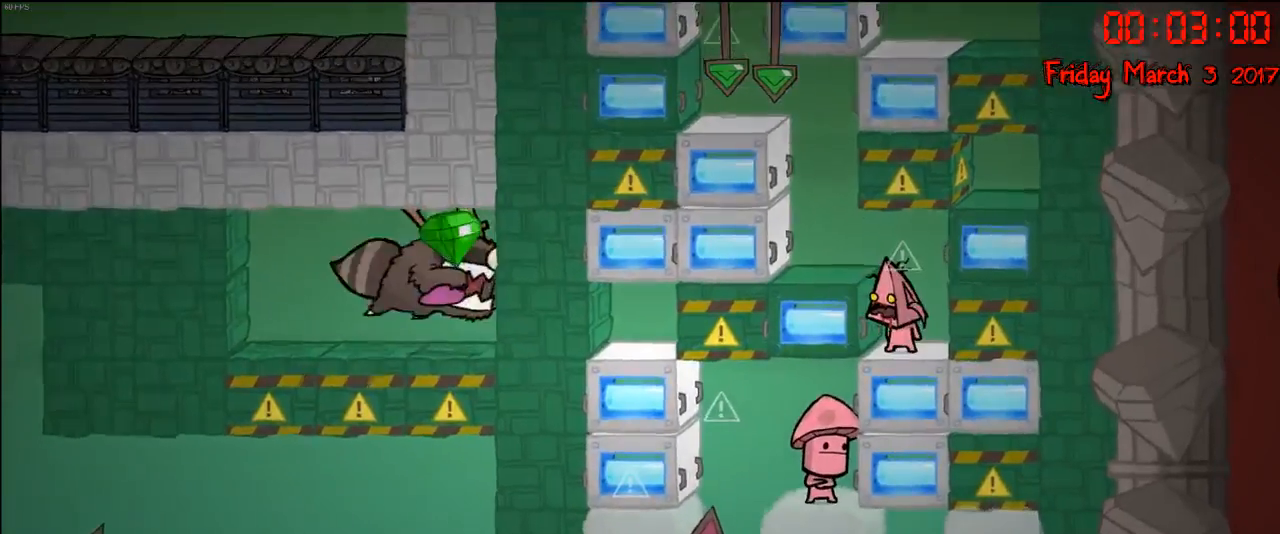
{"buttons": ["R2"], "left_stick": "center", "right_stick": "center", "events": [[333, "R2", "down"]]}
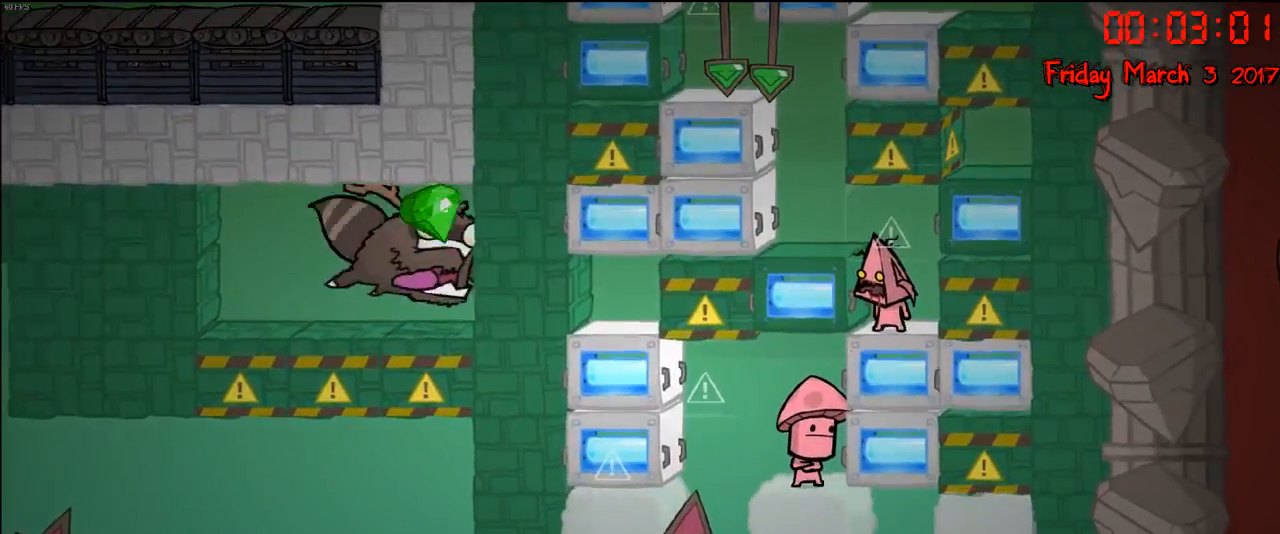
{"buttons": [], "left_stick": "center", "right_stick": "center", "events": [[367, "R2", "up"]]}
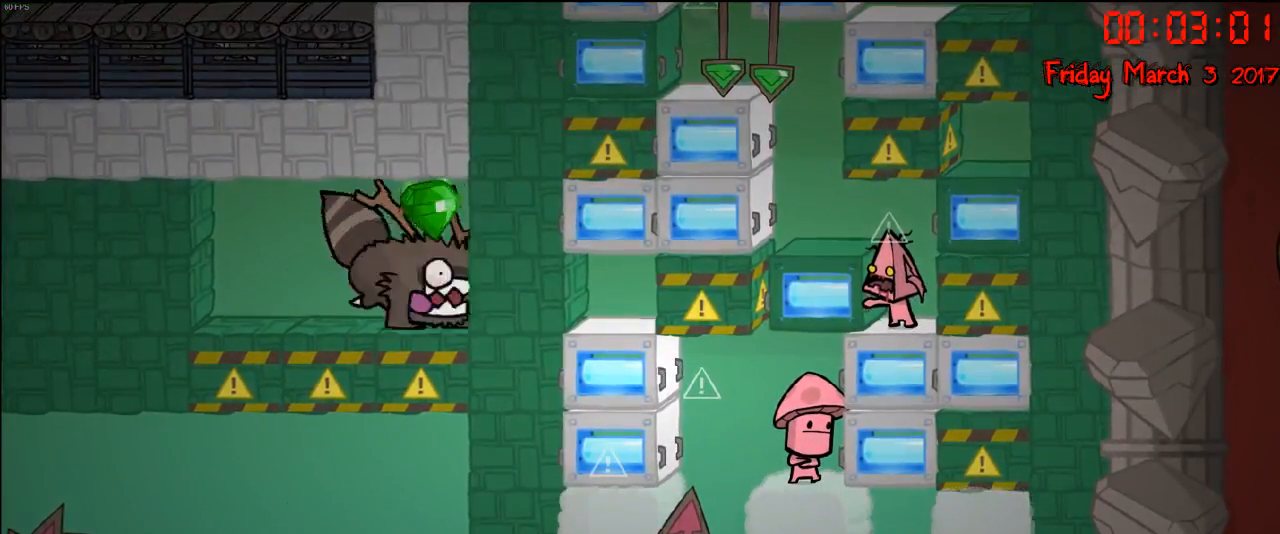
{"buttons": [], "left_stick": "center", "right_stick": "center", "events": [[117, "left_stick", "left"], [300, "left_stick", "center"]]}
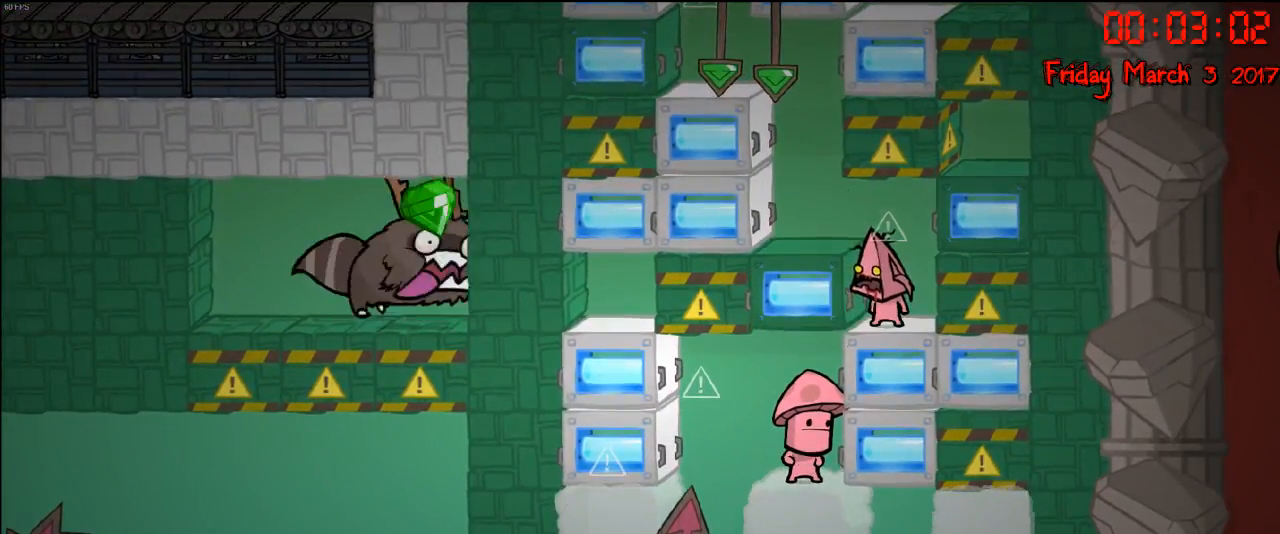
{"buttons": [], "left_stick": "center", "right_stick": "center", "events": [[50, "A", "down"], [167, "left_stick", "left"], [183, "A", "up"], [383, "left_stick", "center"]]}
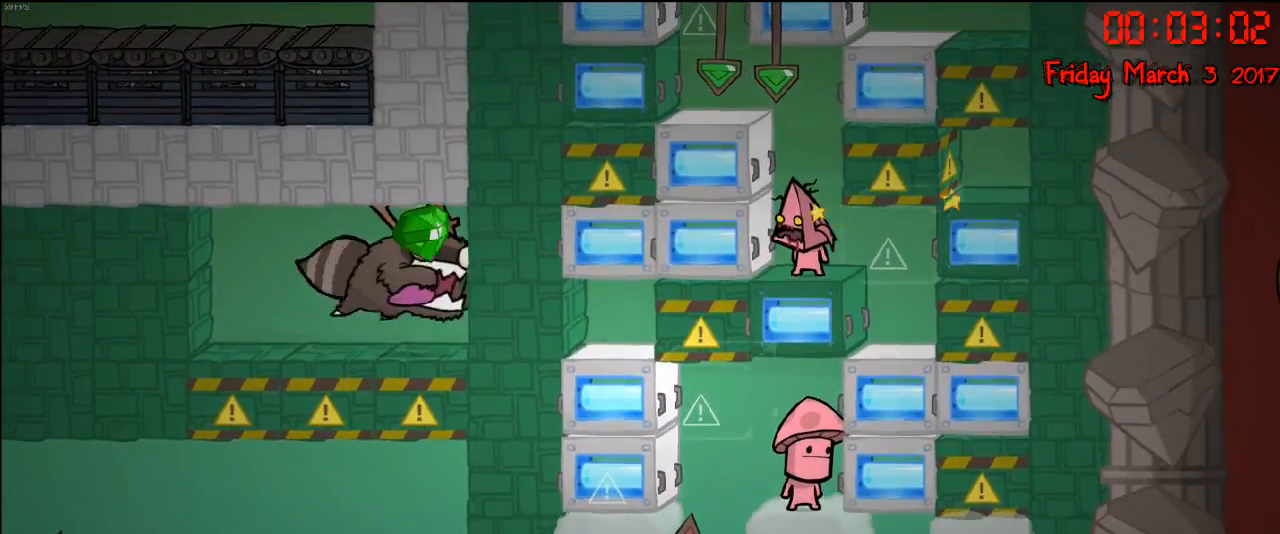
{"buttons": [], "left_stick": "center", "right_stick": "center", "events": [[200, "left_stick", "right"], [367, "left_stick", "center"]]}
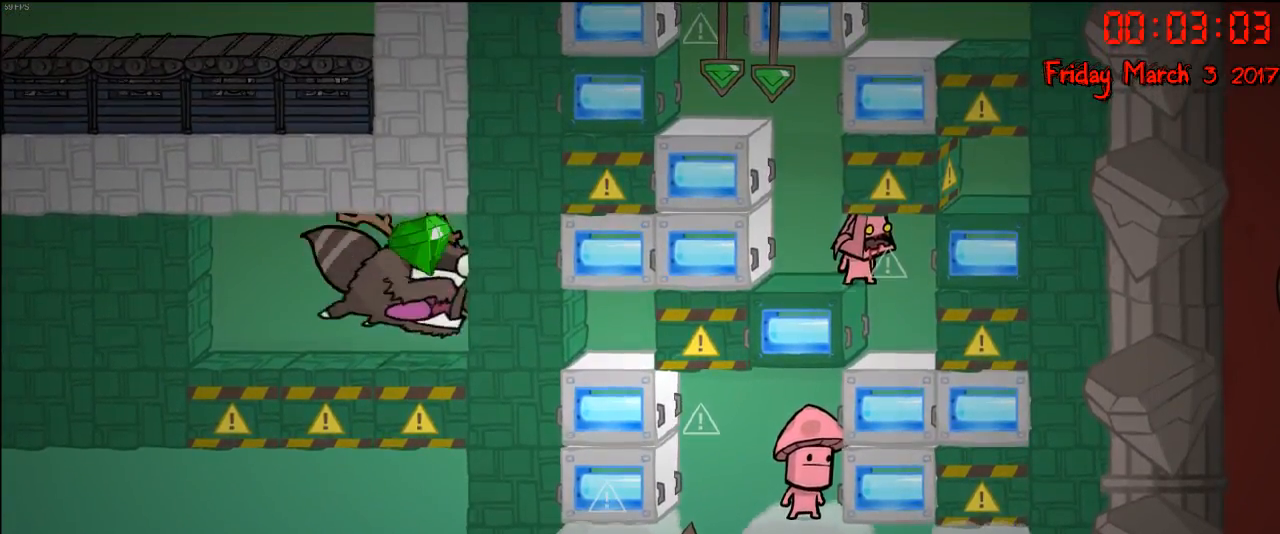
{"buttons": [], "left_stick": "center", "right_stick": "center", "events": [[200, "left_stick", "left"], [333, "left_stick", "center"]]}
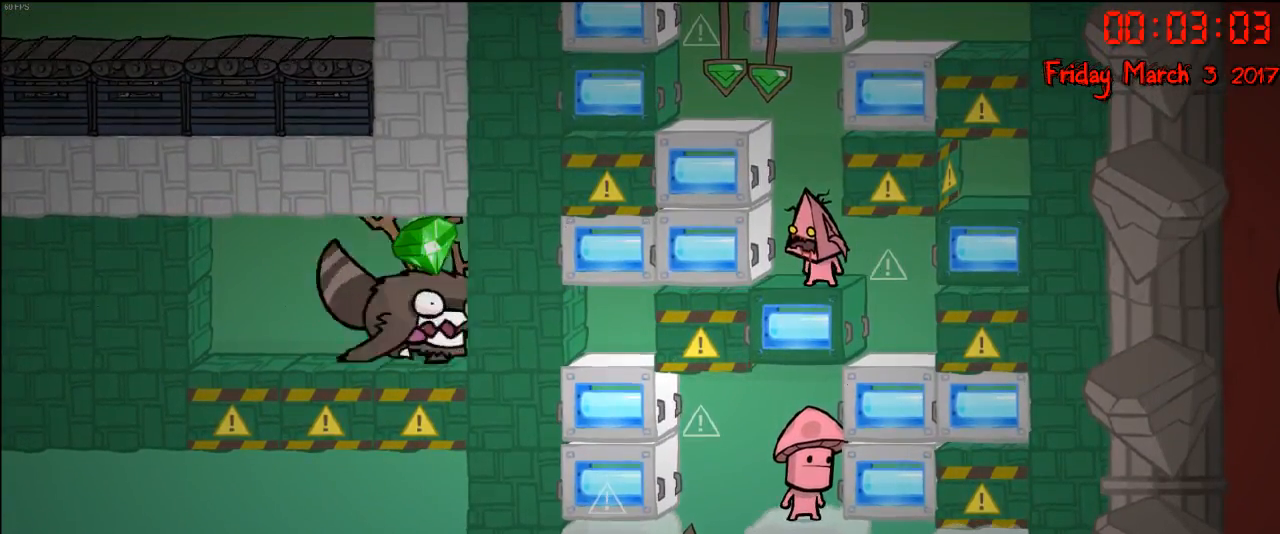
{"buttons": [], "left_stick": "center", "right_stick": "center", "events": [[133, "left_stick", "right"], [300, "left_stick", "center"]]}
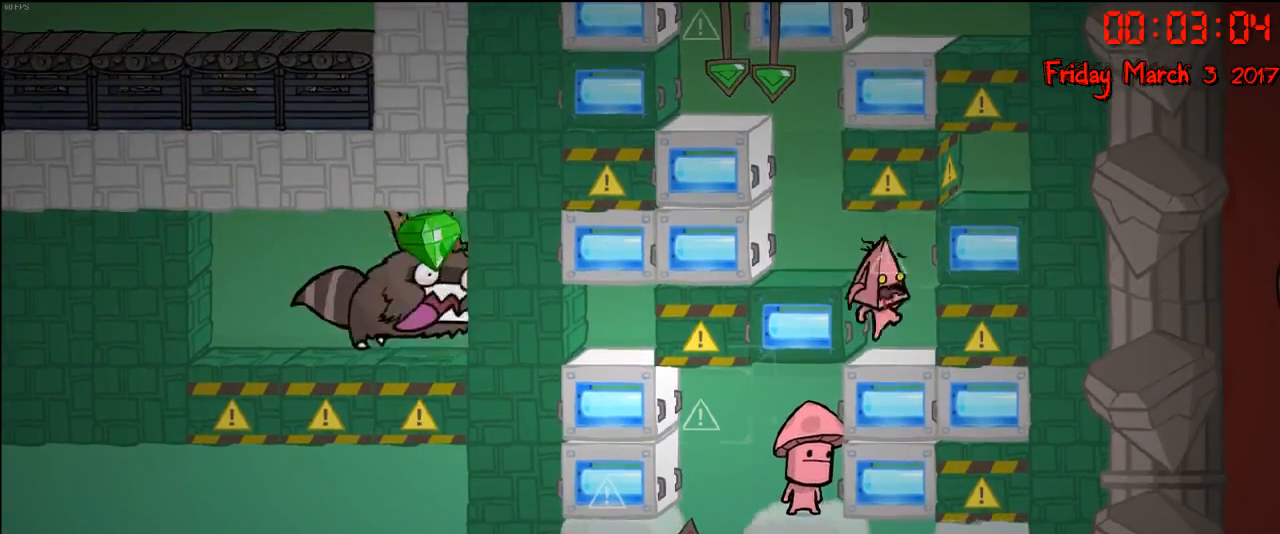
{"buttons": [], "left_stick": "center", "right_stick": "center", "events": []}